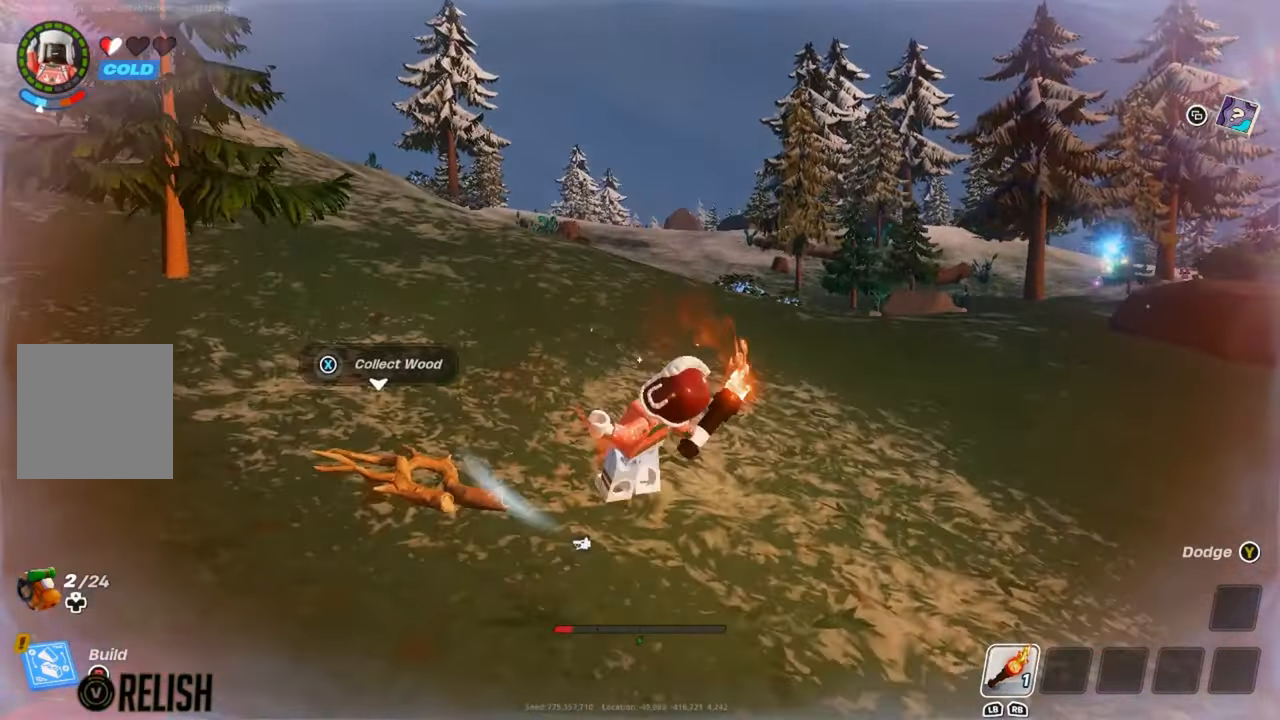
Gameplay with a controller (Xbox layout); each line is a JSON object with the inputs held at the frame after it. "events" lists button and stick changes between this image and that frame as [ms after this image, input, new state], when the widget could be followed in between.
{"buttons": [], "left_stick": "up", "right_stick": "center", "events": [[216, "right_stick", "right"], [333, "right_stick", "center"]]}
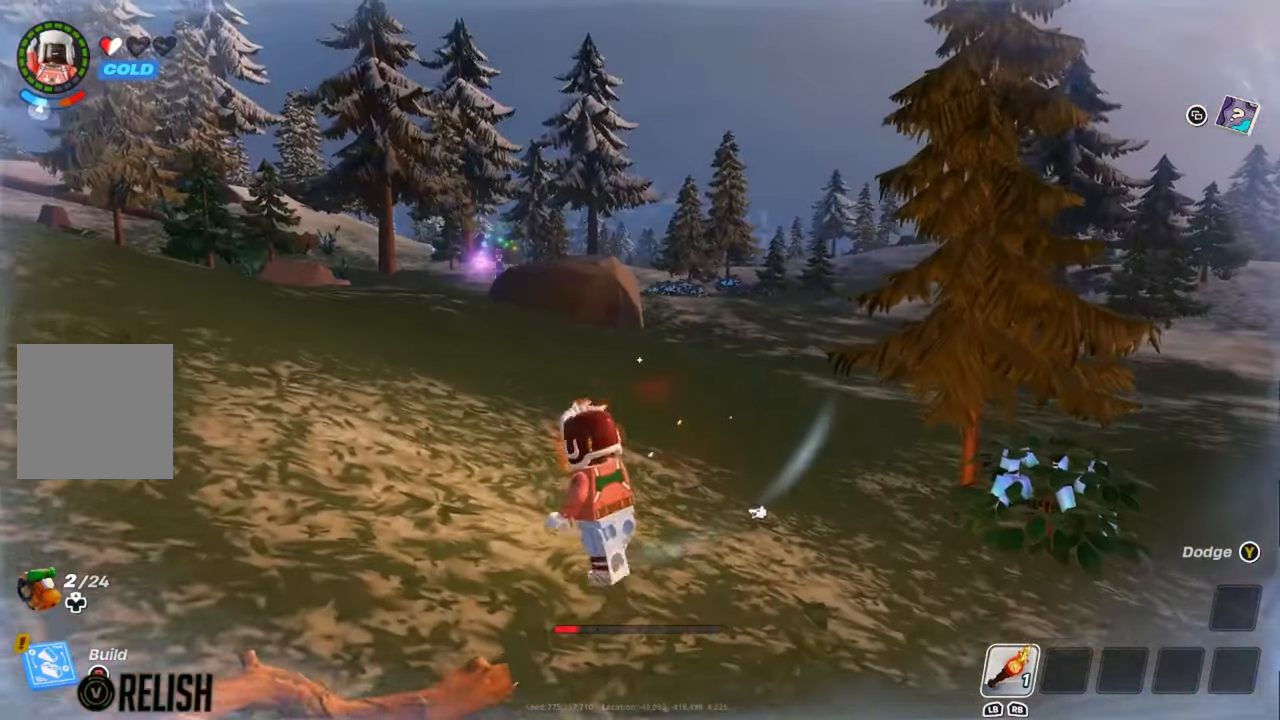
{"buttons": [], "left_stick": "up", "right_stick": "center", "events": [[384, "right_stick", "right"], [467, "right_stick", "center"]]}
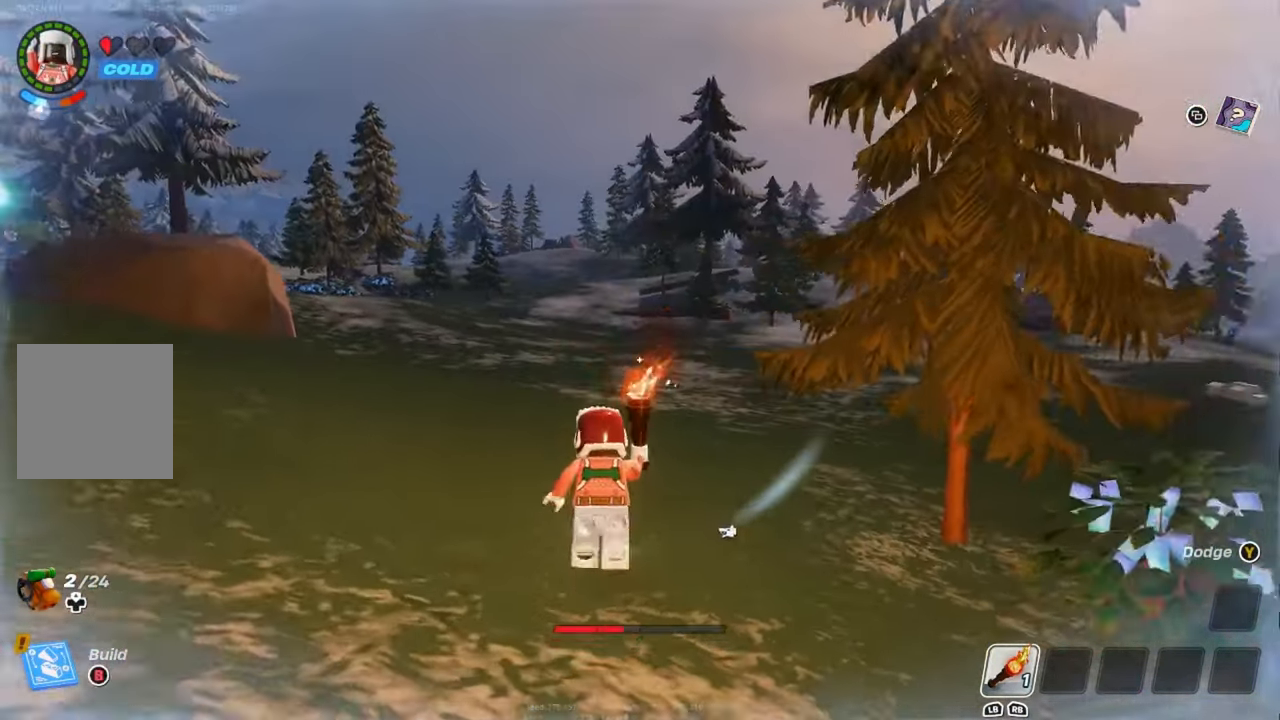
{"buttons": [], "left_stick": "up", "right_stick": "center", "events": []}
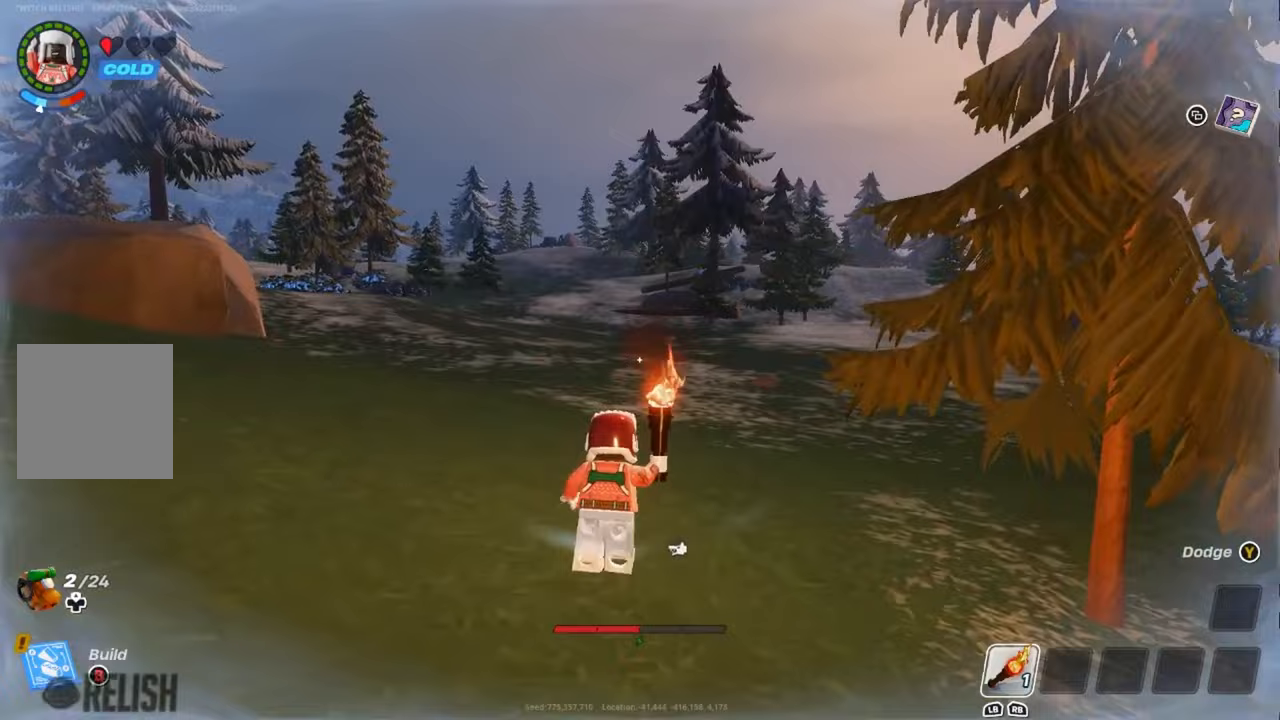
{"buttons": [], "left_stick": "left", "right_stick": "right", "events": [[250, "A", "down"], [250, "right_stick", "right"], [284, "left_stick", "up-left"], [384, "left_stick", "left"], [484, "A", "up"]]}
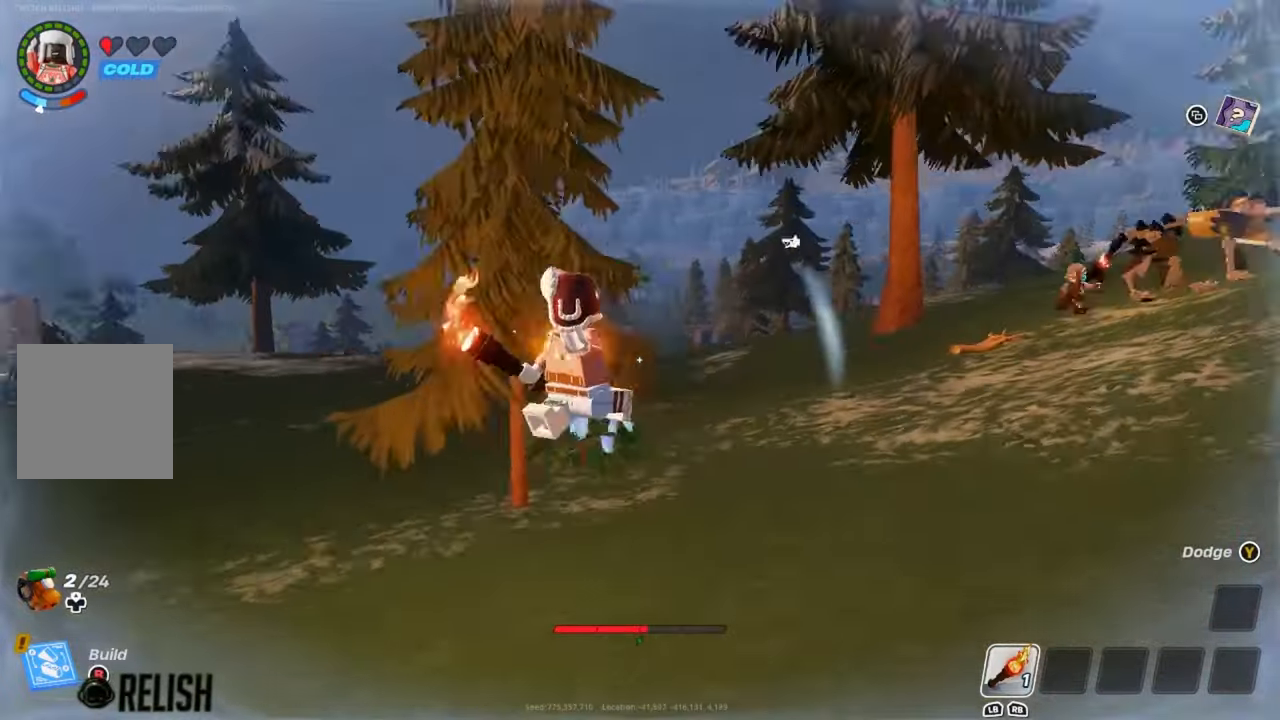
{"buttons": [], "left_stick": "up-right", "right_stick": "center", "events": [[16, "right_stick", "center"], [417, "left_stick", "up-right"]]}
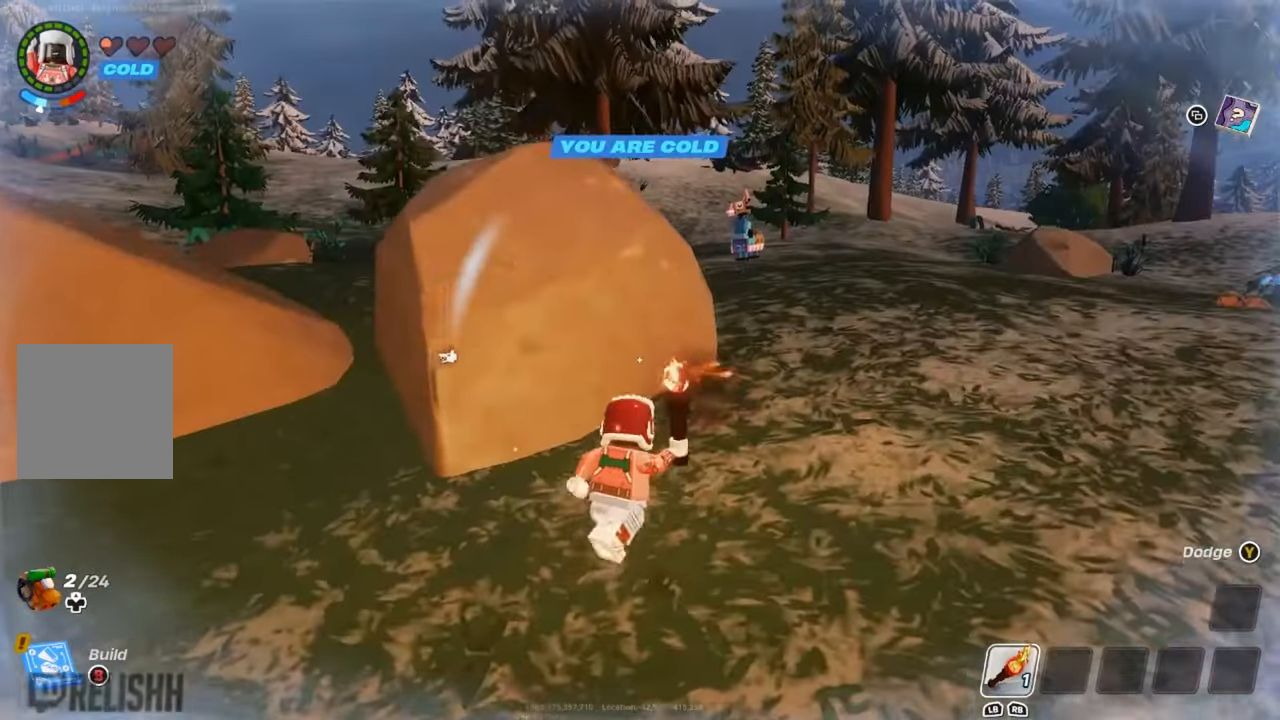
{"buttons": [], "left_stick": "up-right", "right_stick": "center", "events": []}
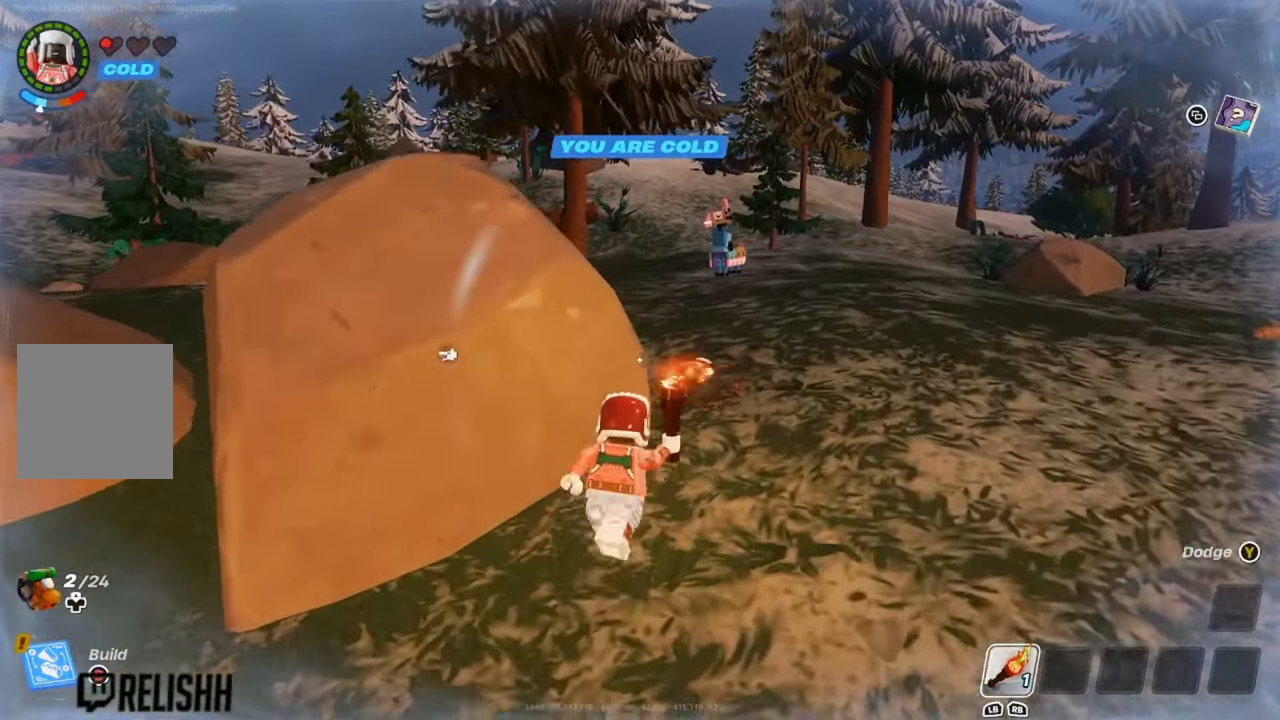
{"buttons": [], "left_stick": "up-right", "right_stick": "center", "events": []}
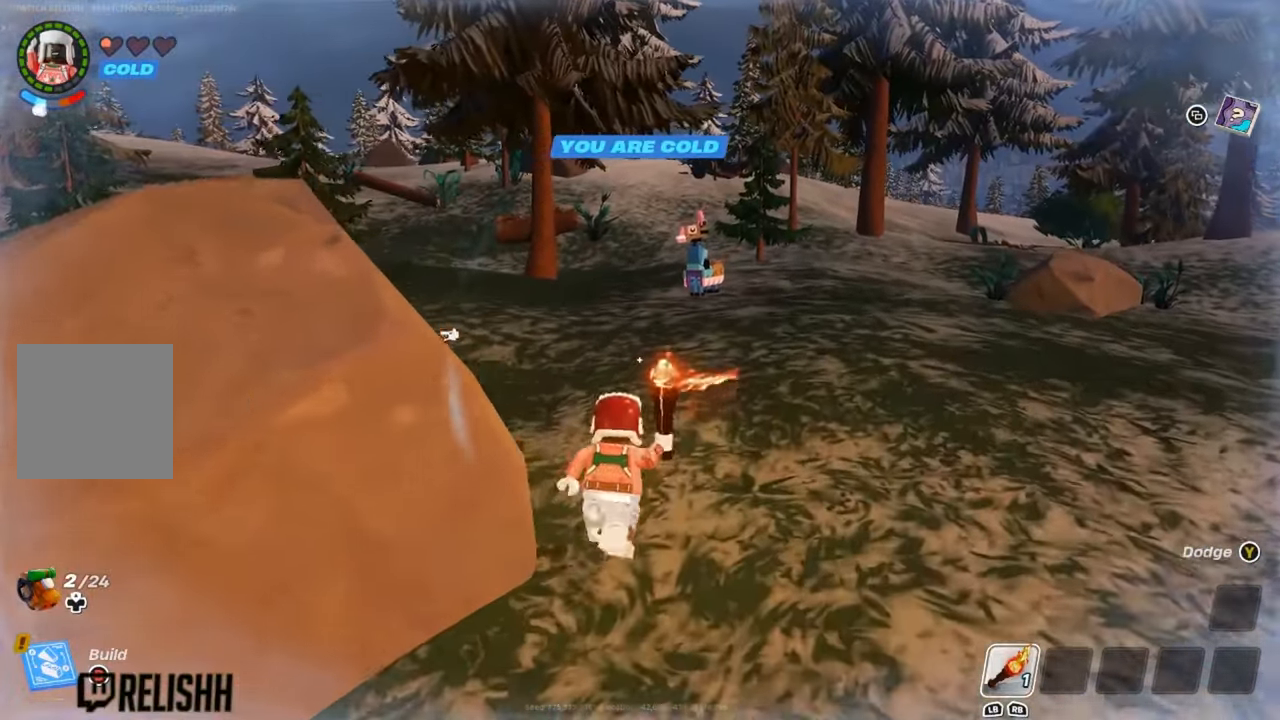
{"buttons": [], "left_stick": "up-right", "right_stick": "center", "events": []}
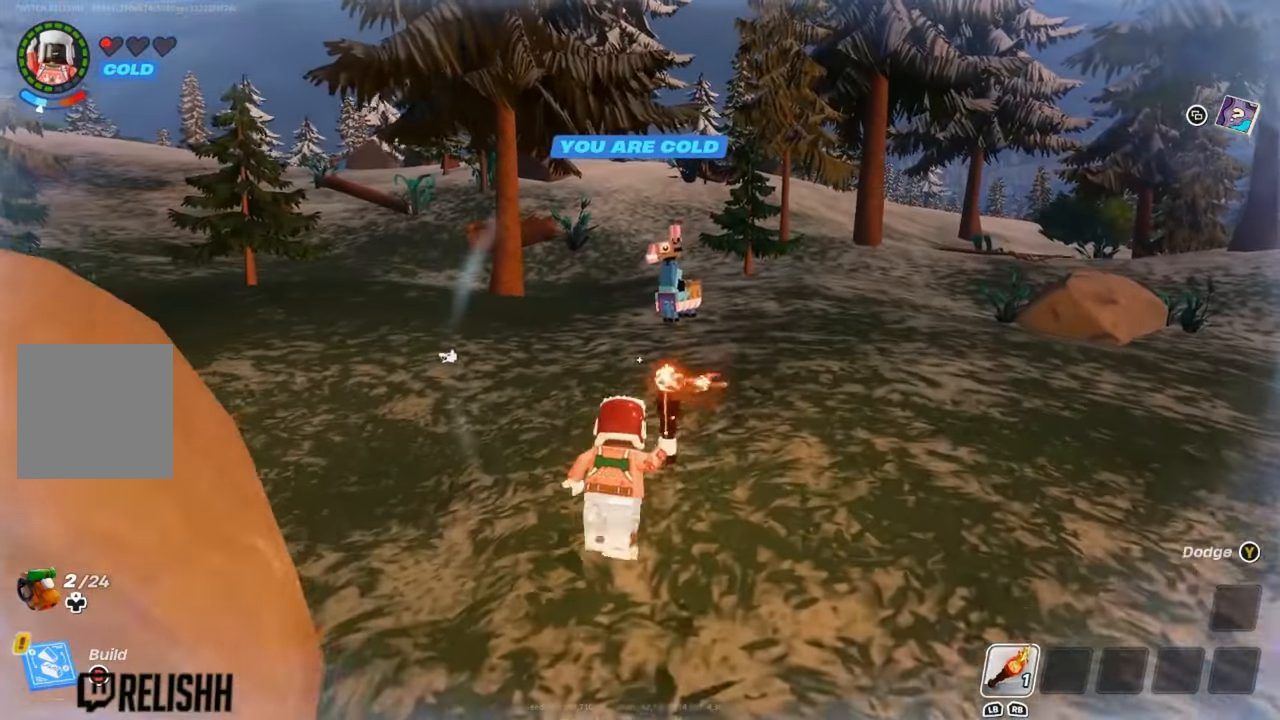
{"buttons": [], "left_stick": "up", "right_stick": "center", "events": [[216, "left_stick", "up"]]}
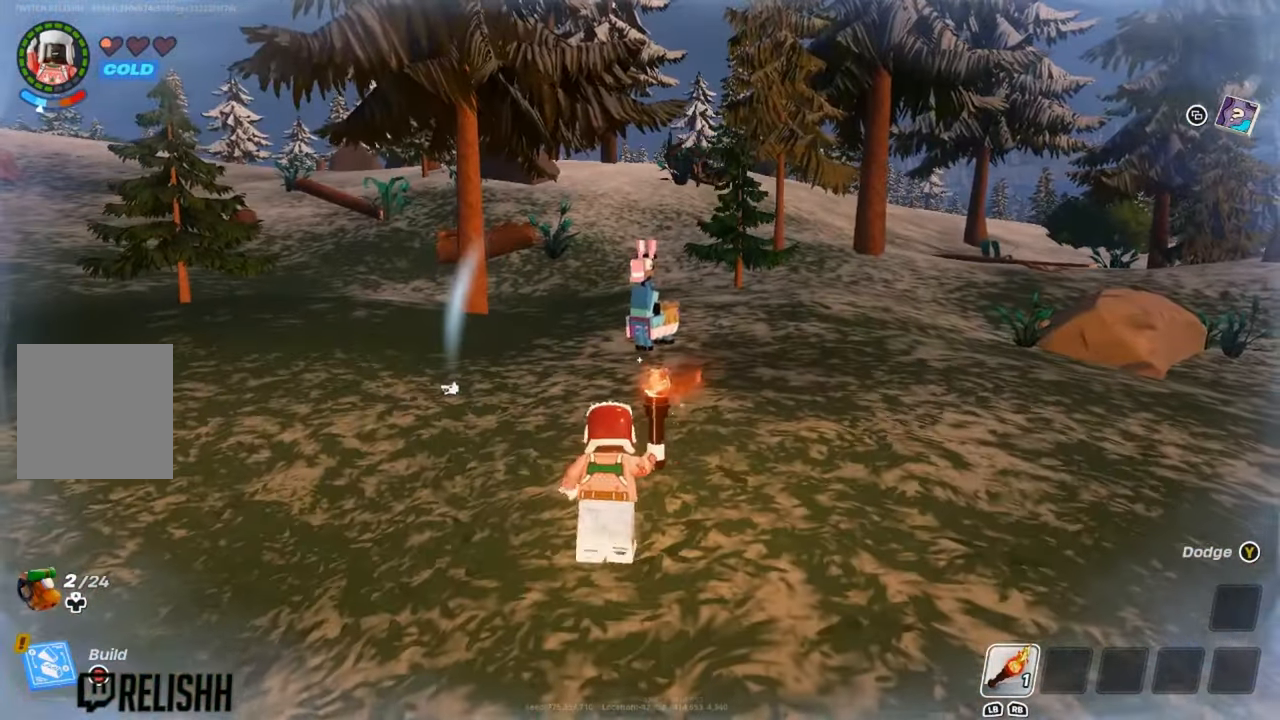
{"buttons": [], "left_stick": "up", "right_stick": "center", "events": []}
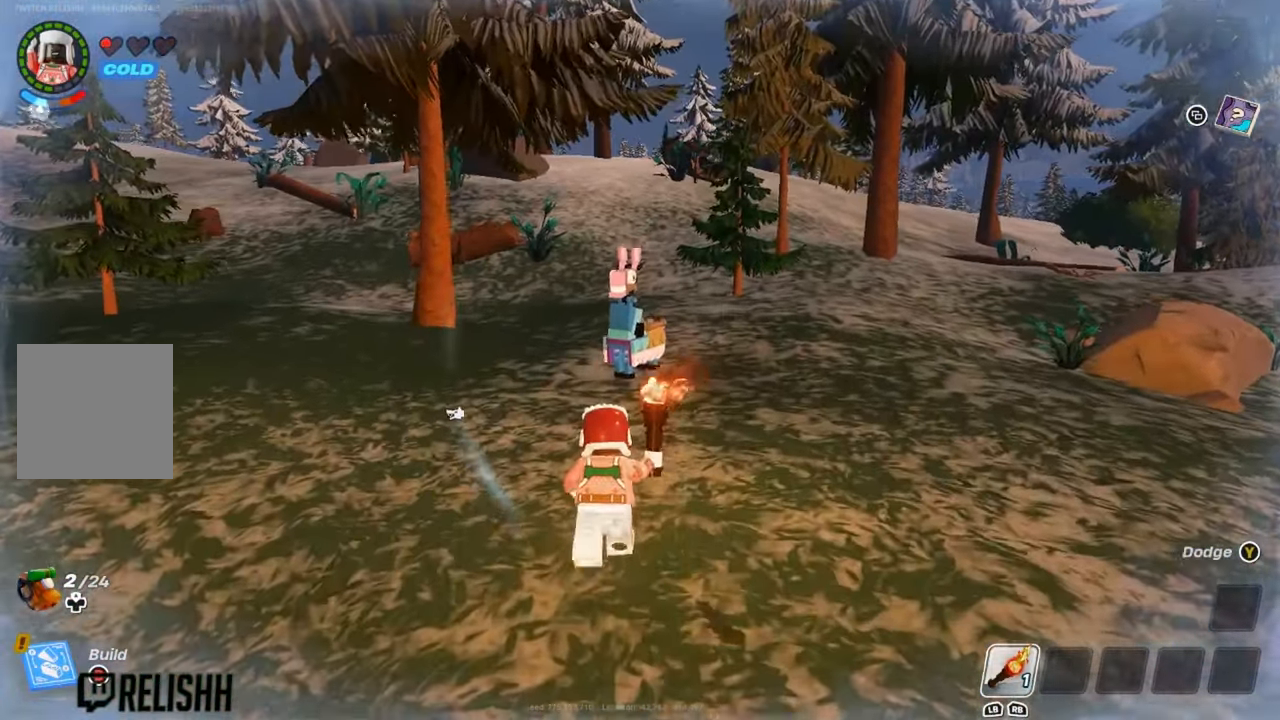
{"buttons": [], "left_stick": "up", "right_stick": "center", "events": [[33, "right_stick", "down"], [100, "right_stick", "center"]]}
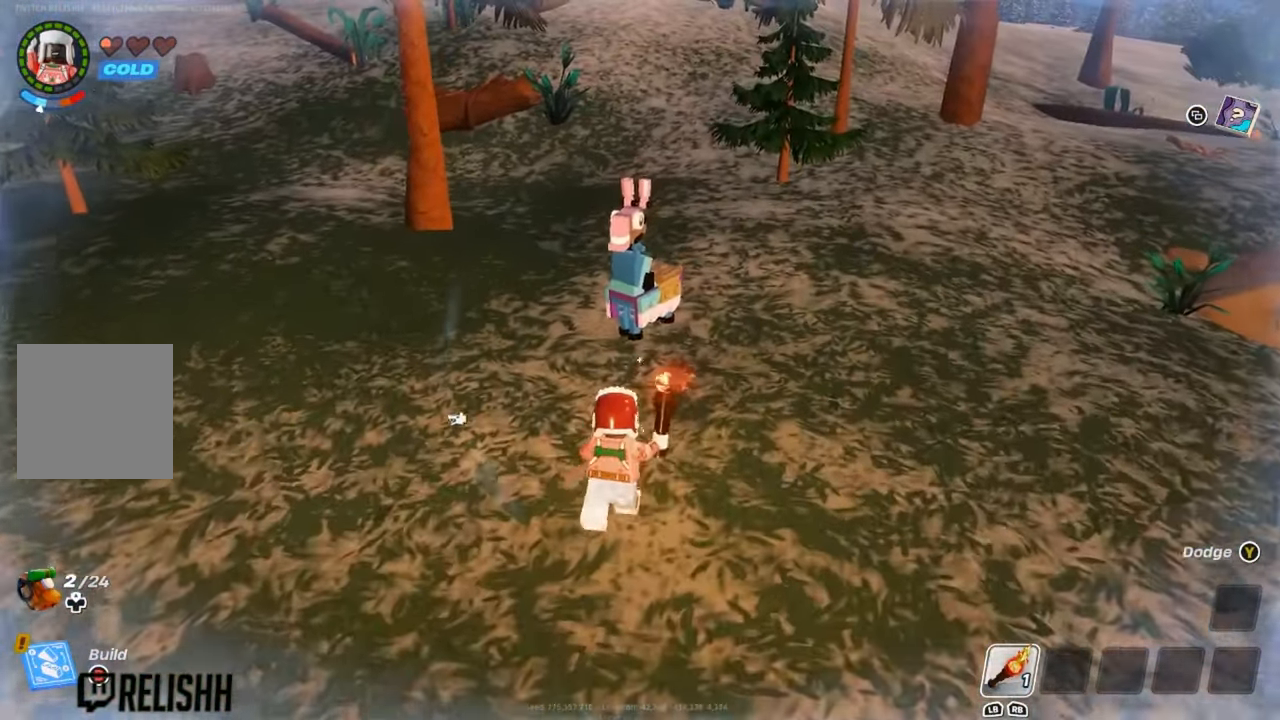
{"buttons": [], "left_stick": "up", "right_stick": "center", "events": []}
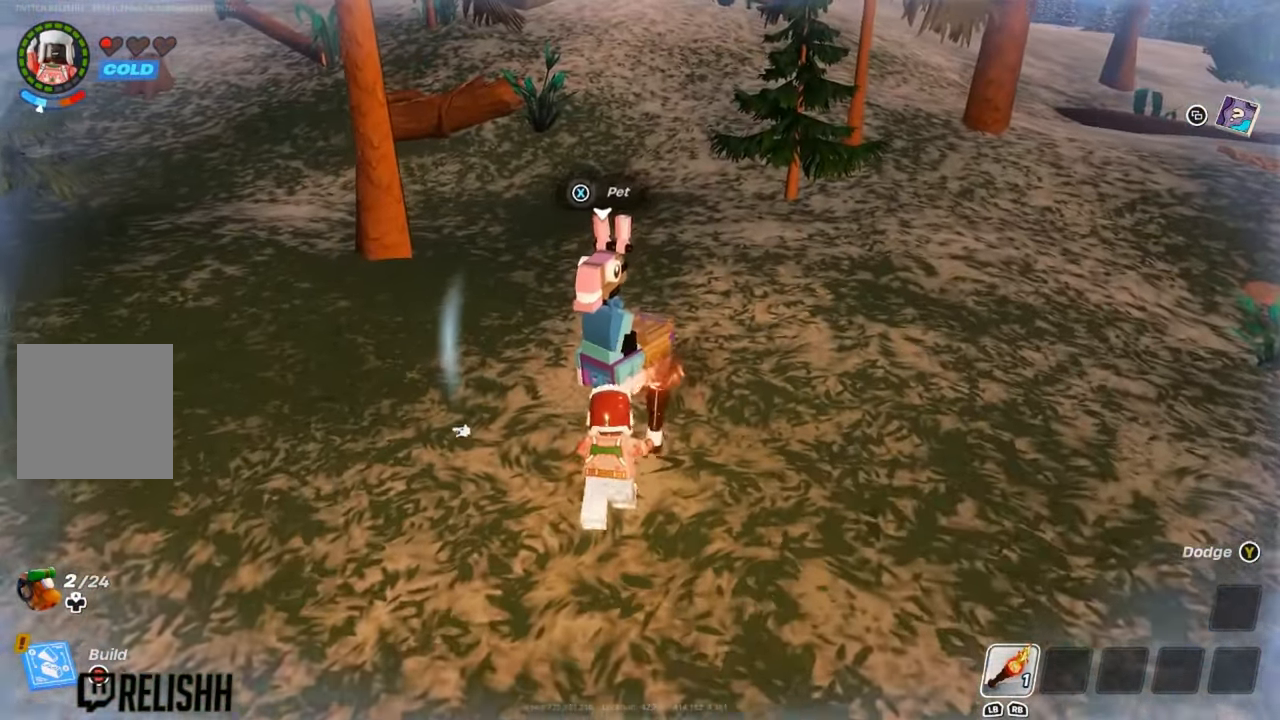
{"buttons": [], "left_stick": "center", "right_stick": "center", "events": [[100, "X", "down"], [200, "X", "up"], [250, "left_stick", "center"], [300, "X", "down"], [383, "X", "up"]]}
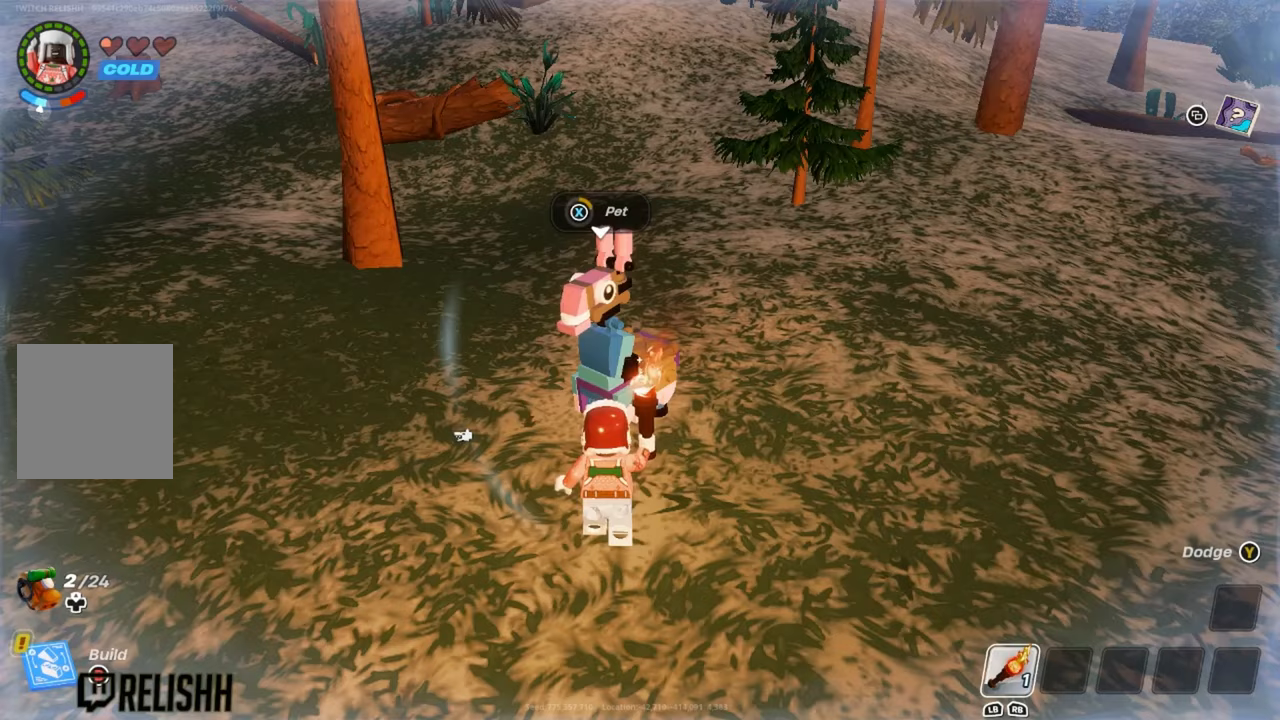
{"buttons": [], "left_stick": "center", "right_stick": "center", "events": []}
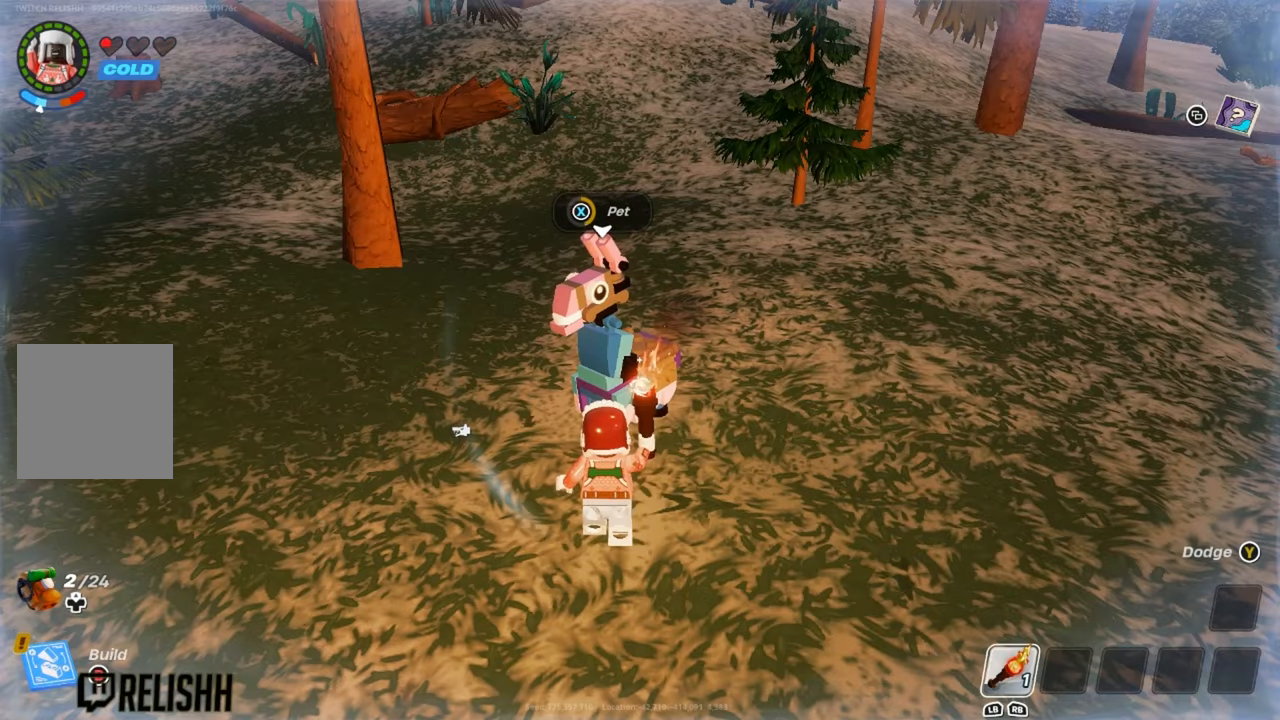
{"buttons": [], "left_stick": "center", "right_stick": "center", "events": []}
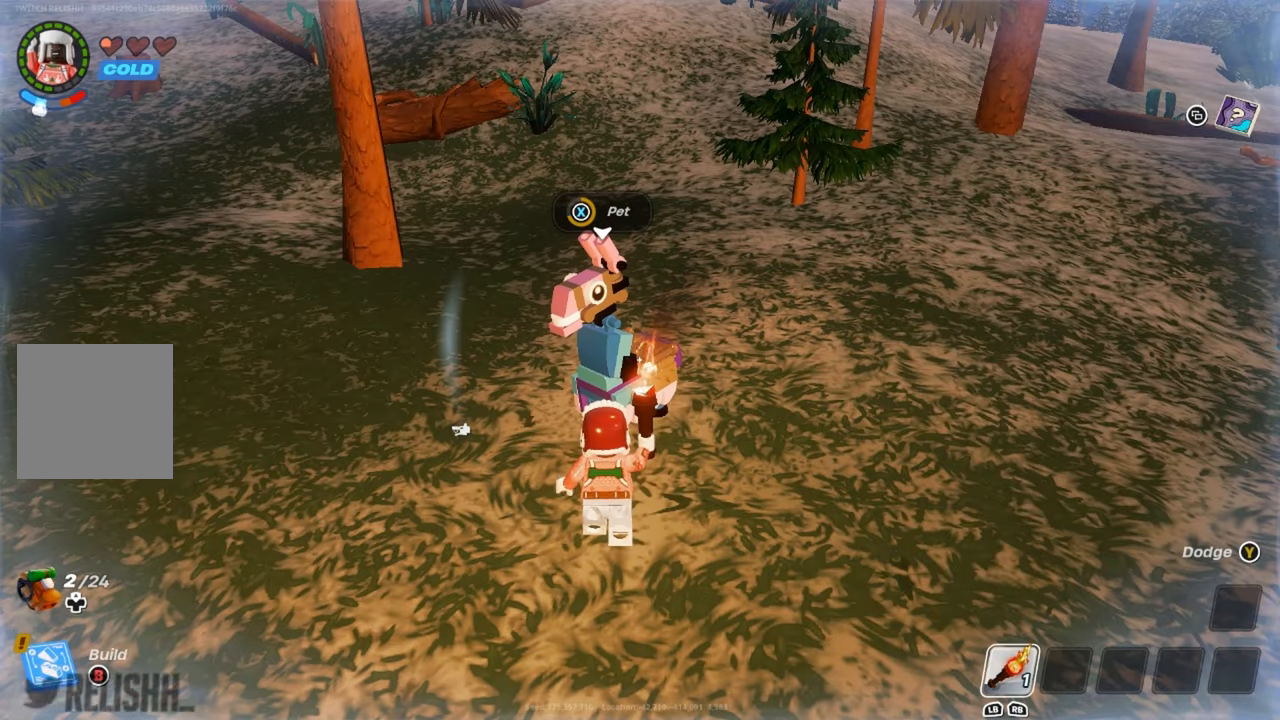
{"buttons": [], "left_stick": "center", "right_stick": "center", "events": []}
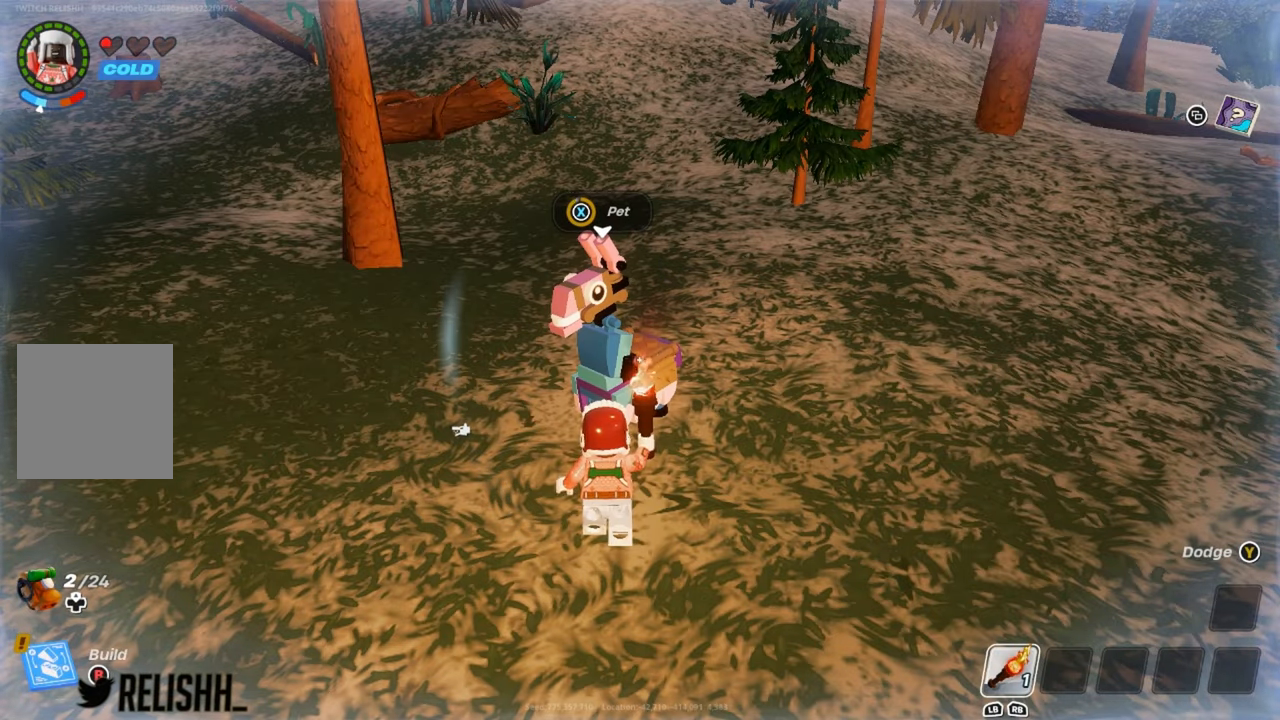
{"buttons": [], "left_stick": "left", "right_stick": "center", "events": [[383, "X", "down"], [400, "left_stick", "left"], [450, "X", "up"]]}
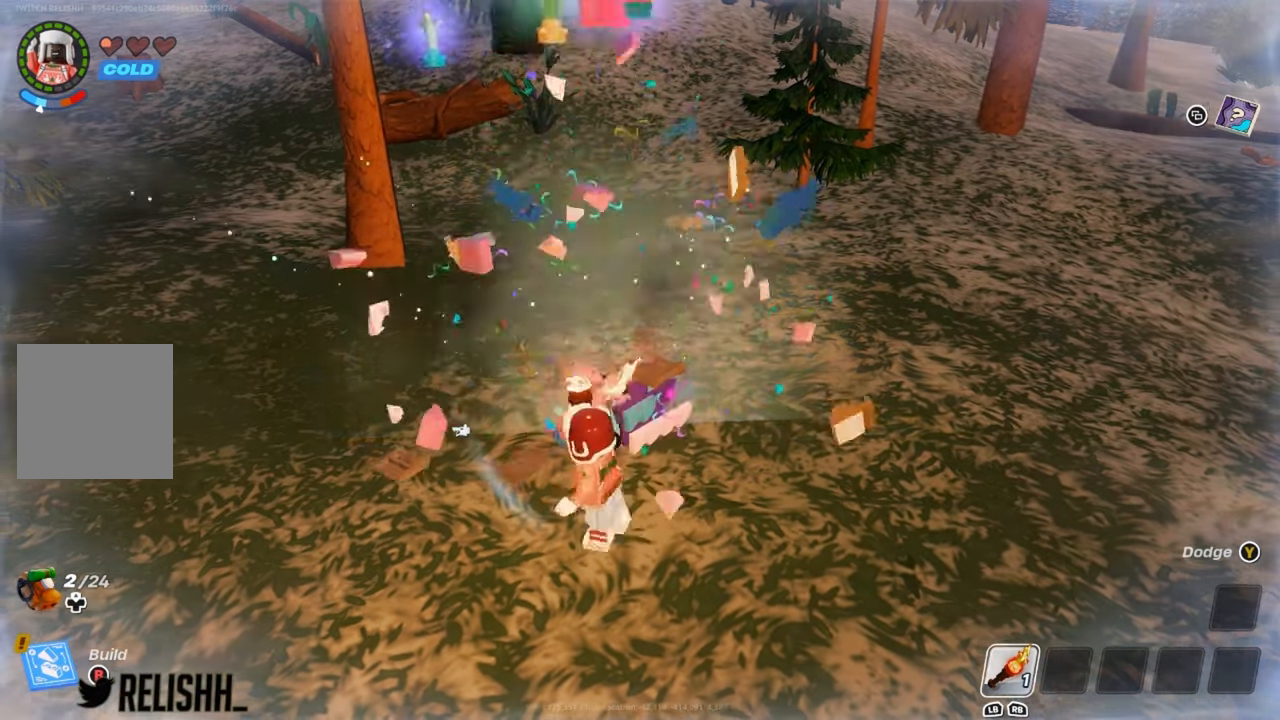
{"buttons": [], "left_stick": "up-left", "right_stick": "center", "events": [[67, "X", "down"], [150, "X", "up"], [234, "left_stick", "up-left"], [250, "X", "down"], [334, "X", "up"], [450, "X", "down"], [501, "X", "up"]]}
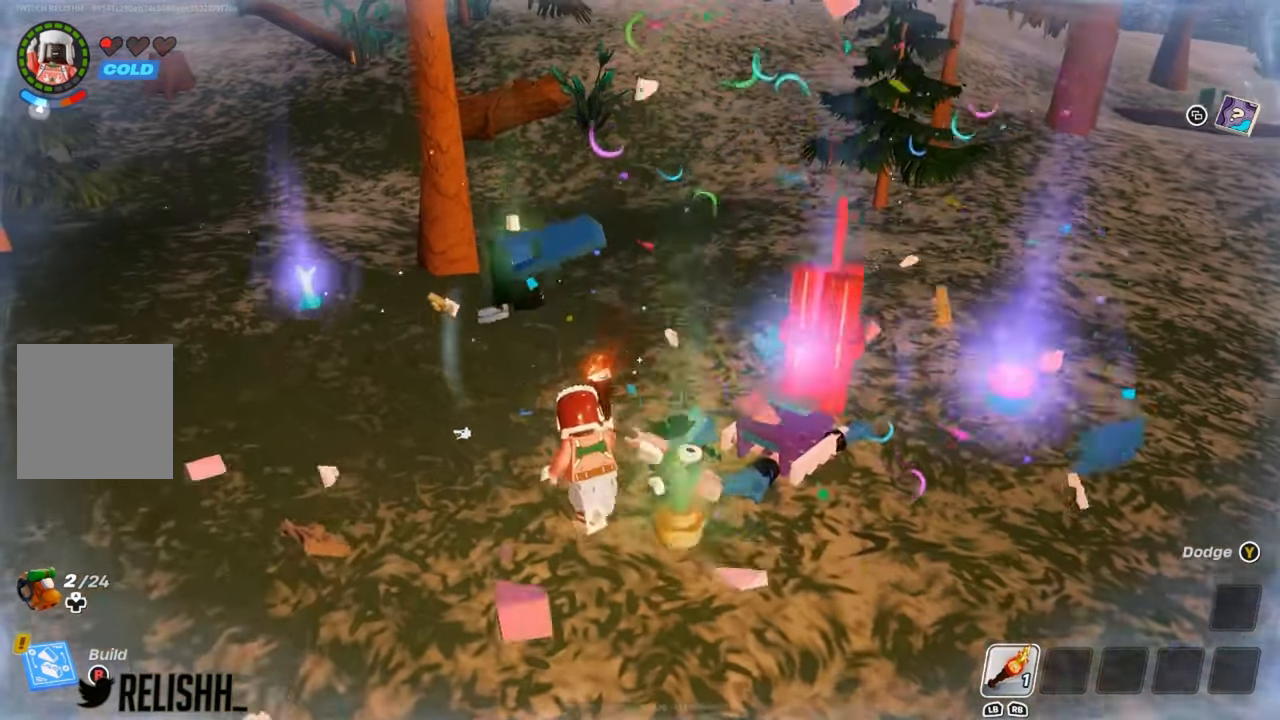
{"buttons": [], "left_stick": "down", "right_stick": "center", "events": [[116, "X", "down"], [200, "X", "up"], [216, "left_stick", "down-left"], [333, "X", "down"], [400, "X", "up"], [483, "left_stick", "down"]]}
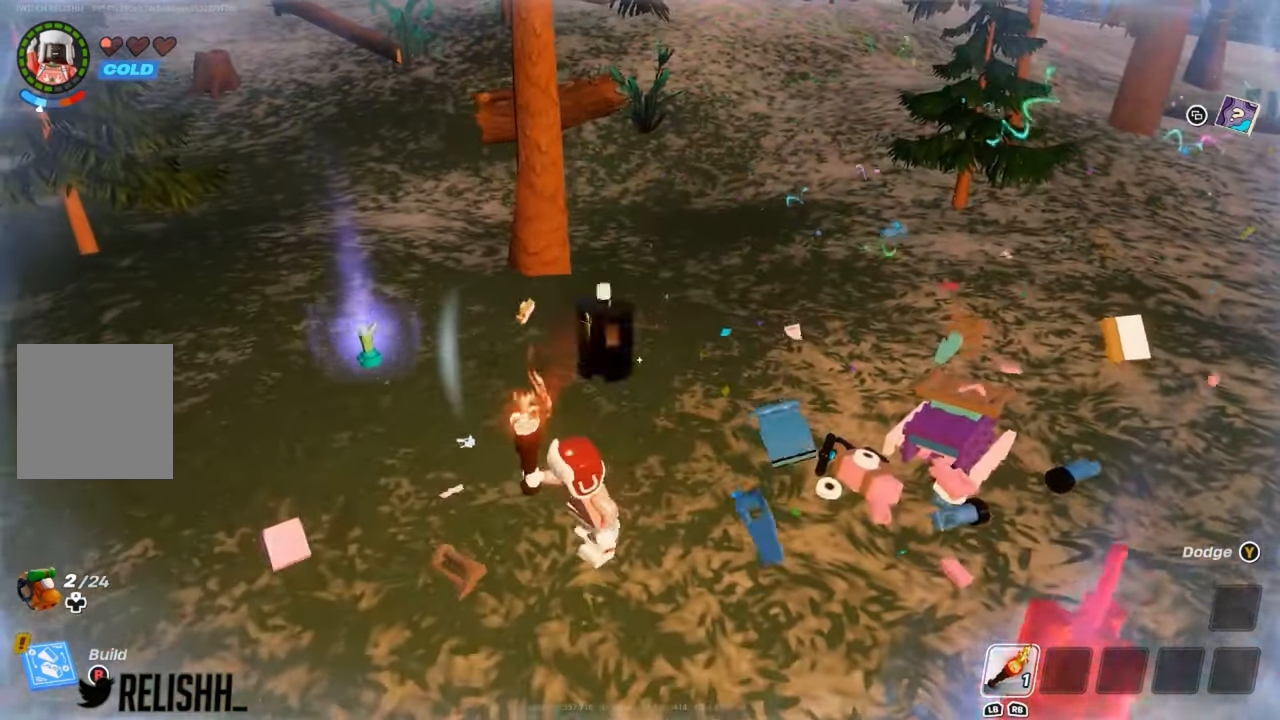
{"buttons": [], "left_stick": "right", "right_stick": "right", "events": [[17, "X", "down"], [100, "X", "up"], [217, "left_stick", "down-right"], [334, "left_stick", "right"], [434, "right_stick", "right"]]}
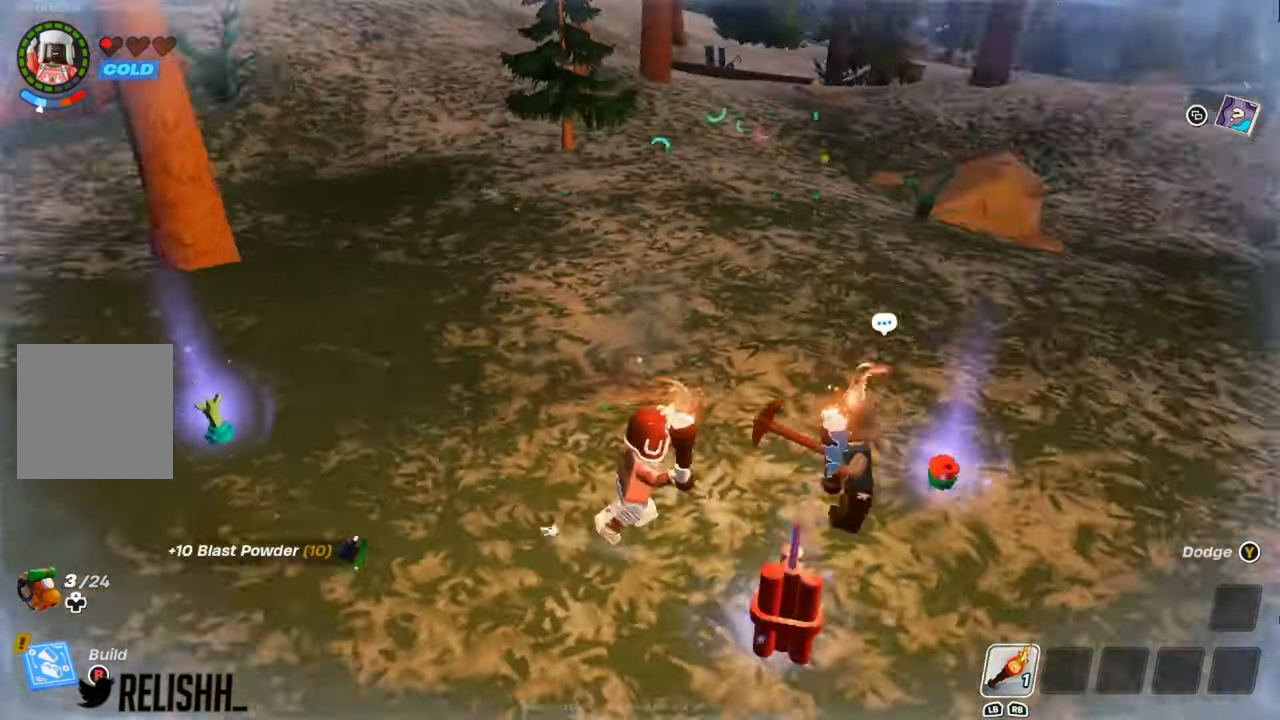
{"buttons": [], "left_stick": "up", "right_stick": "center", "events": [[66, "right_stick", "center"], [150, "X", "down"], [233, "X", "up"], [333, "left_stick", "up"], [367, "X", "down"], [383, "left_stick", "up-right"], [417, "X", "up"], [483, "left_stick", "up"]]}
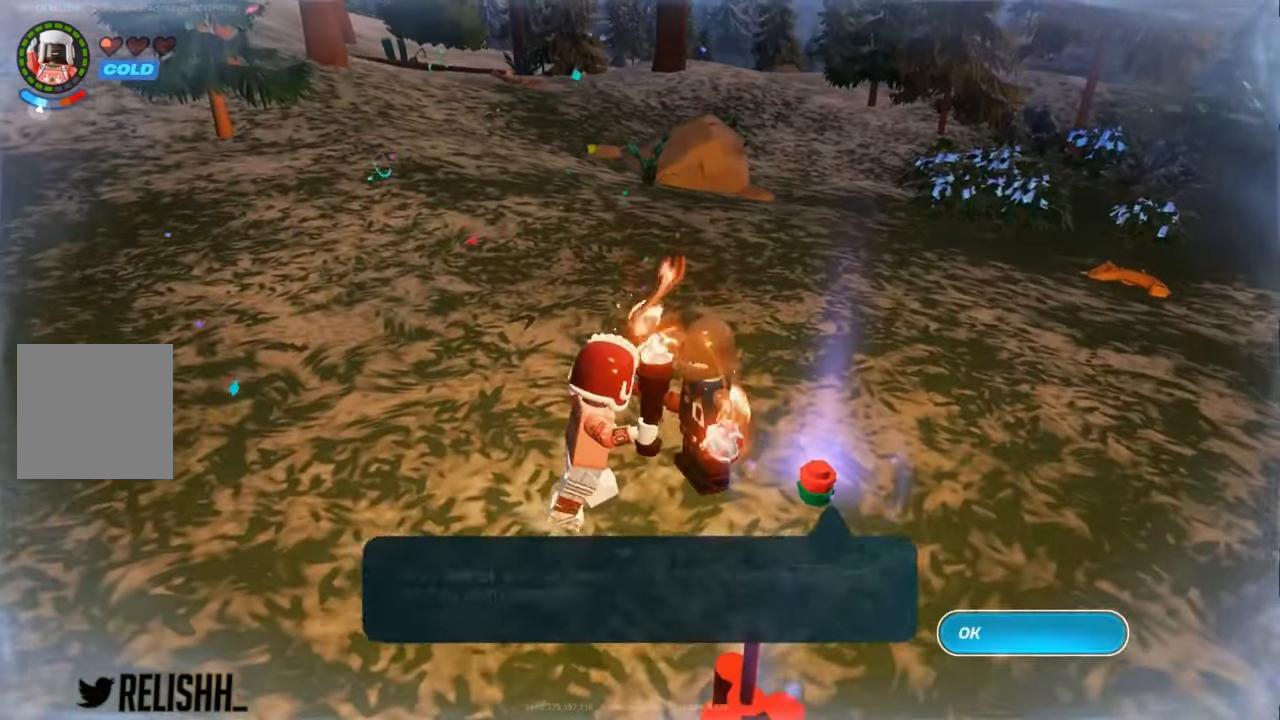
{"buttons": ["B"], "left_stick": "down", "right_stick": "center", "events": [[33, "left_stick", "up-left"], [184, "left_stick", "down-left"], [234, "left_stick", "down"], [434, "B", "down"]]}
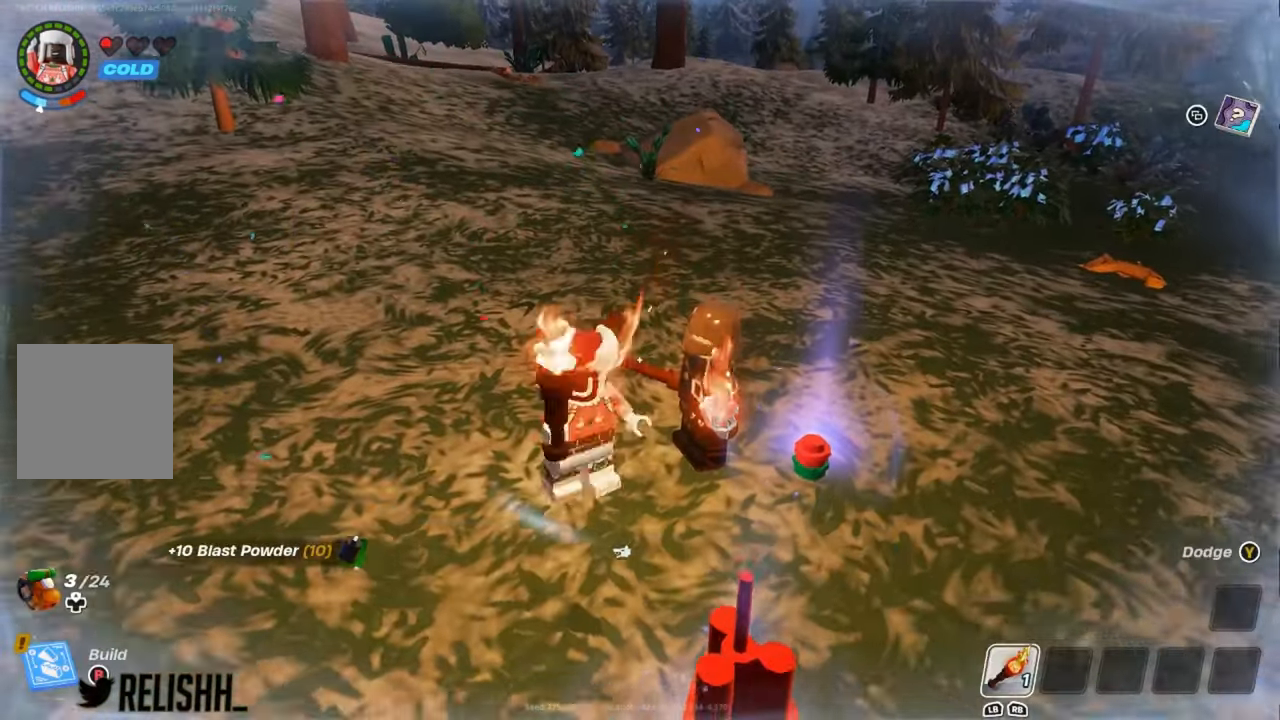
{"buttons": [], "left_stick": "right", "right_stick": "center", "events": [[16, "B", "up"], [350, "left_stick", "down-right"], [350, "right_stick", "down-right"], [450, "right_stick", "center"], [467, "left_stick", "right"]]}
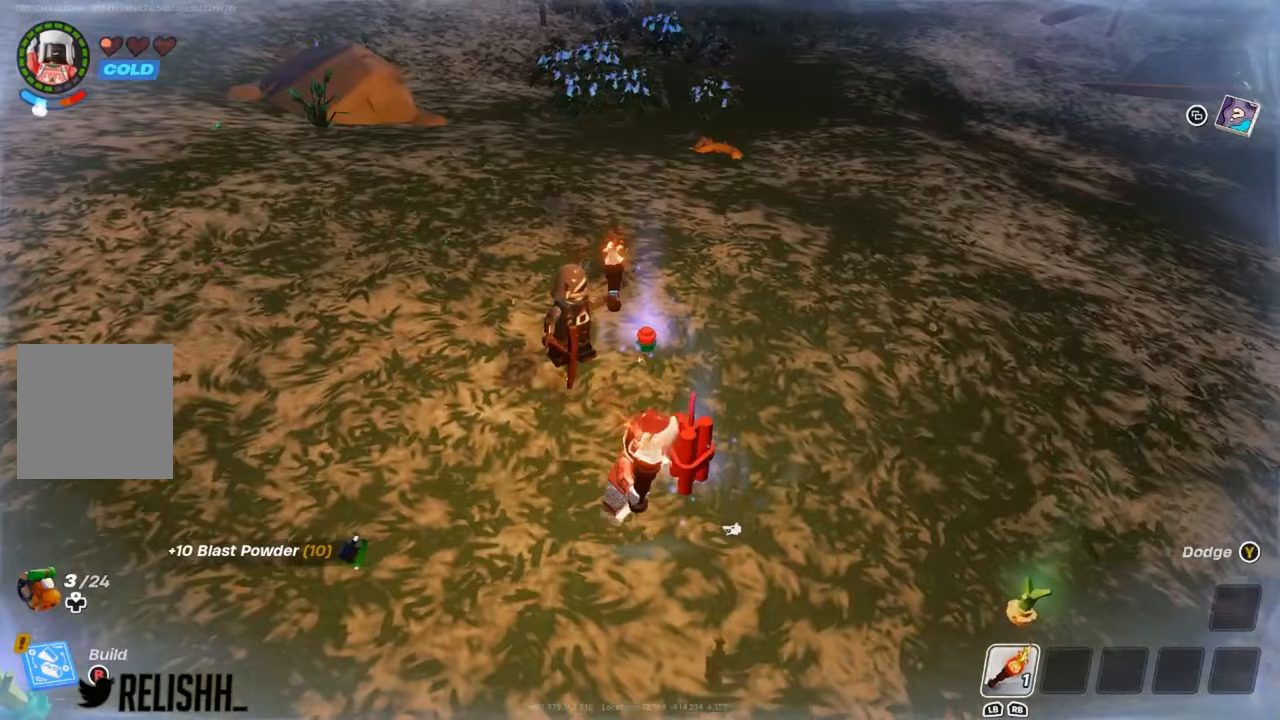
{"buttons": [], "left_stick": "up-left", "right_stick": "center", "events": [[33, "X", "down"], [83, "left_stick", "center"], [117, "X", "up"], [200, "left_stick", "up-left"]]}
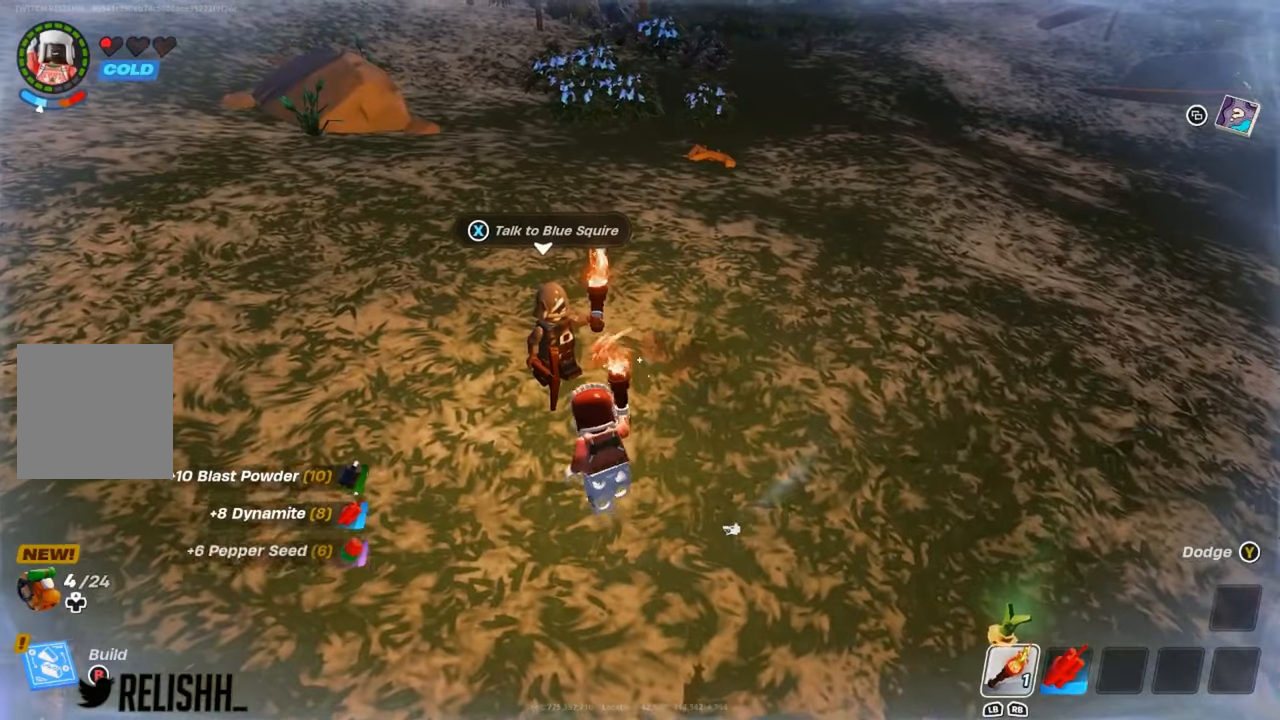
{"buttons": ["R1"], "left_stick": "left", "right_stick": "center", "events": [[33, "left_stick", "up-right"], [100, "left_stick", "down-right"], [166, "left_stick", "down"], [233, "right_stick", "left"], [333, "left_stick", "down-left"], [450, "R1", "down"], [467, "left_stick", "left"], [500, "right_stick", "center"]]}
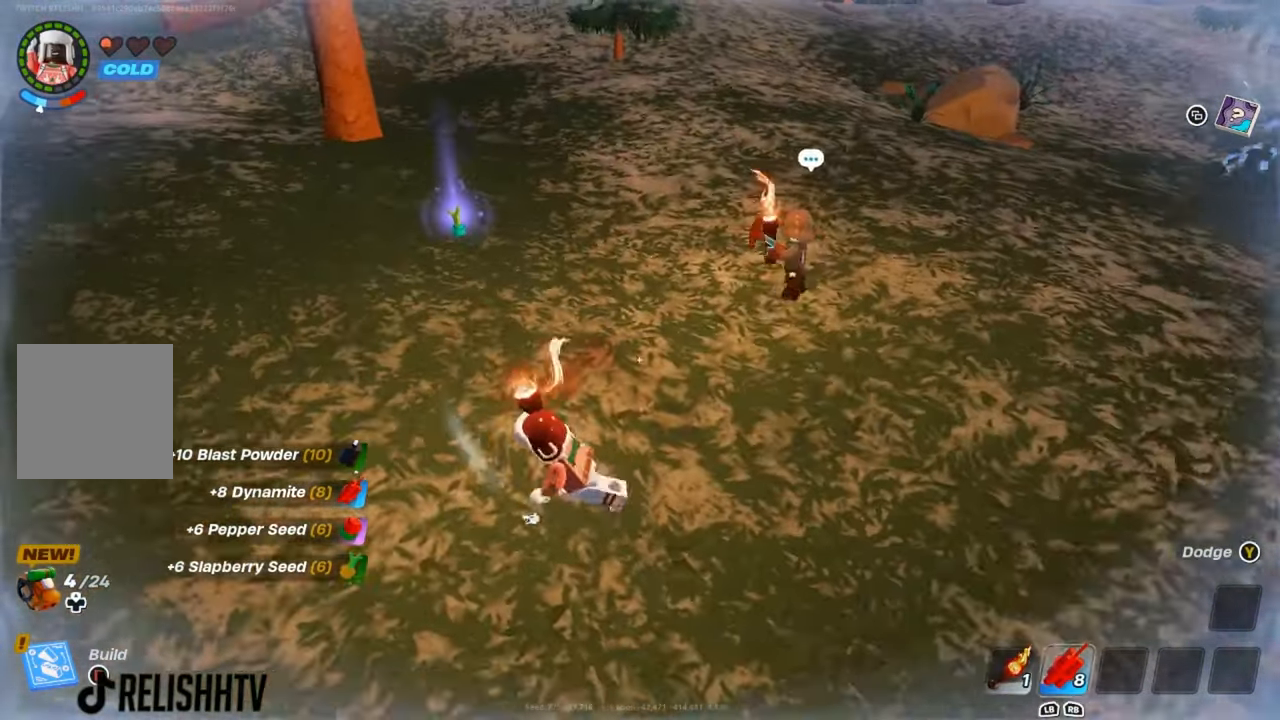
{"buttons": [], "left_stick": "up-left", "right_stick": "center", "events": [[50, "R1", "up"], [100, "left_stick", "up-left"]]}
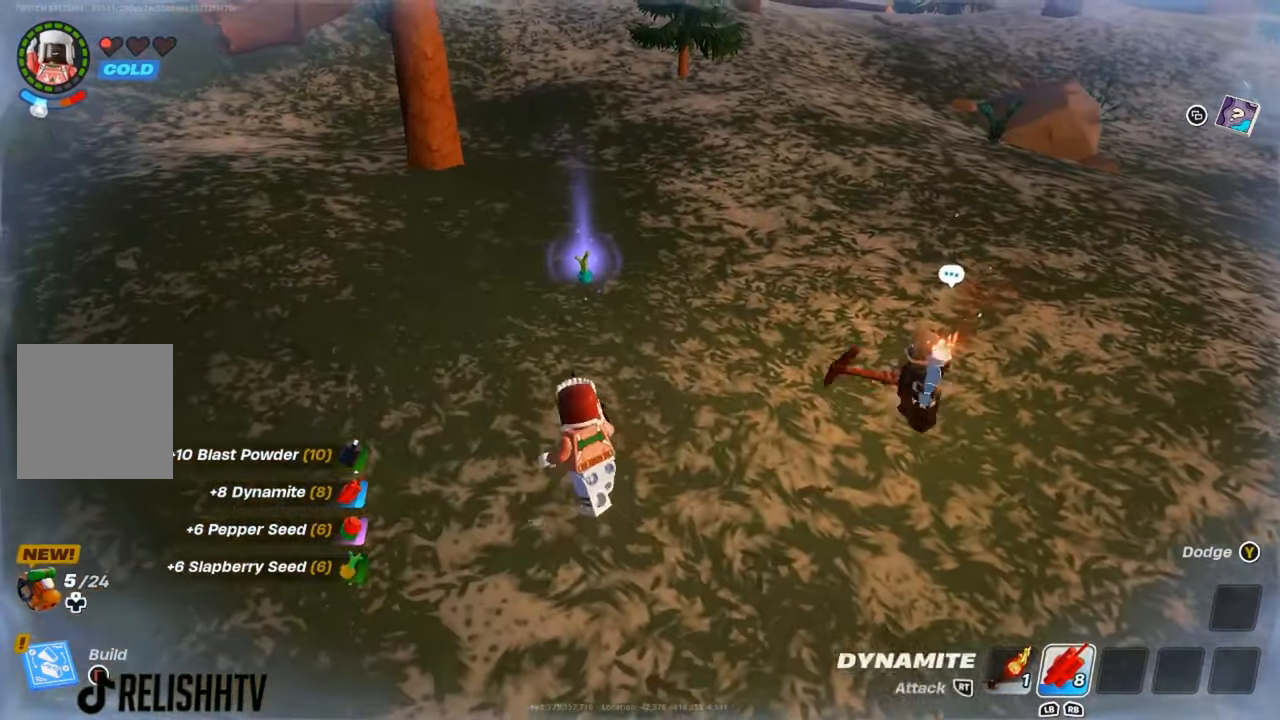
{"buttons": [], "left_stick": "up", "right_stick": "center", "events": [[117, "left_stick", "up"]]}
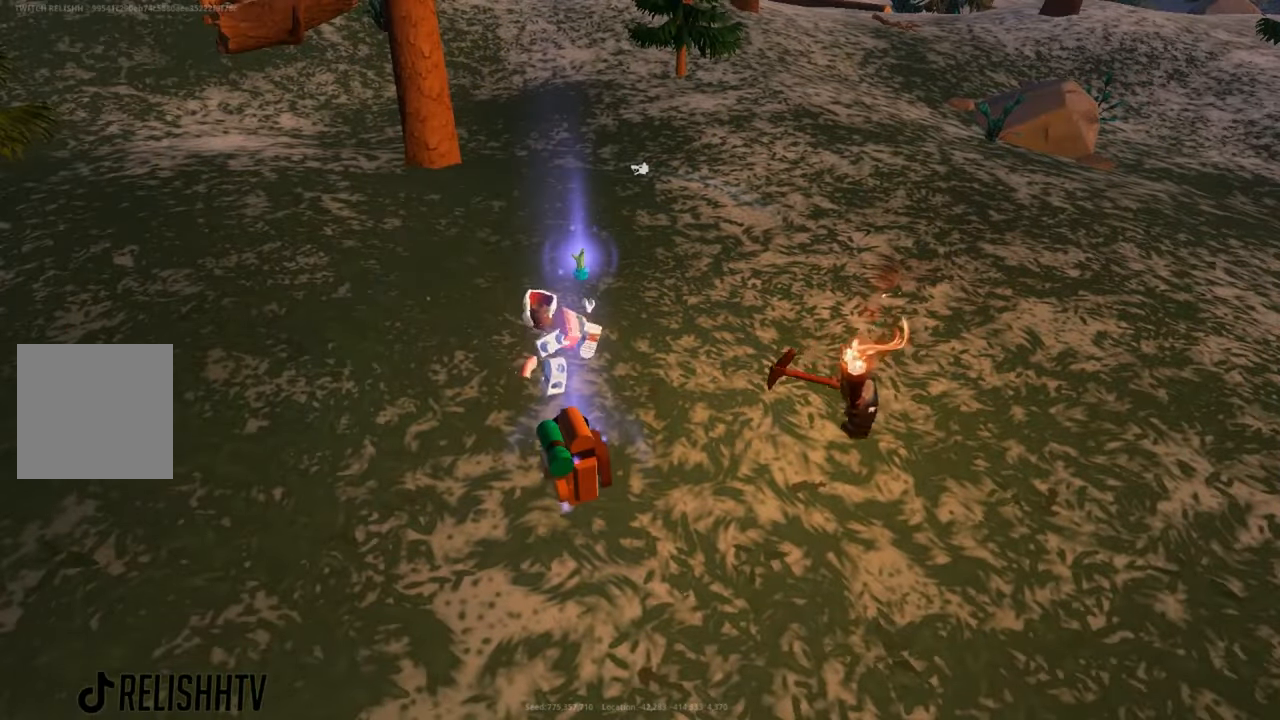
{"buttons": [], "left_stick": "center", "right_stick": "center", "events": [[301, "left_stick", "center"]]}
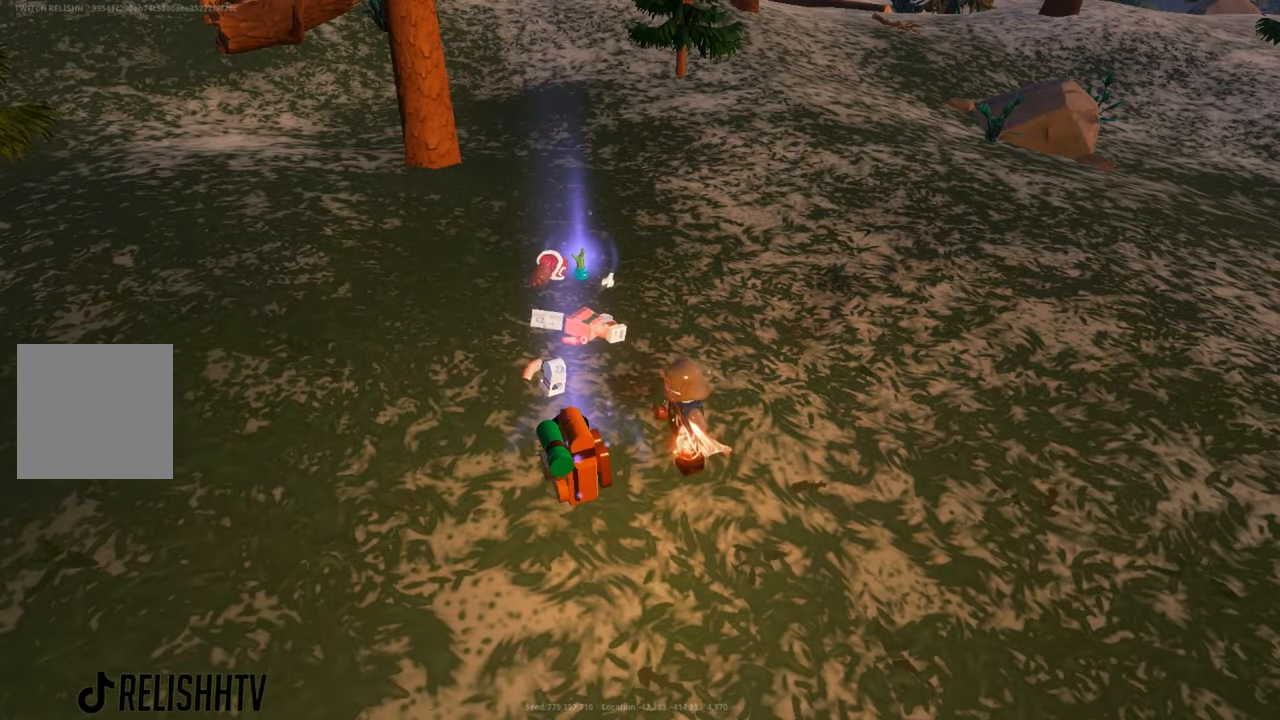
{"buttons": [], "left_stick": "center", "right_stick": "center", "events": []}
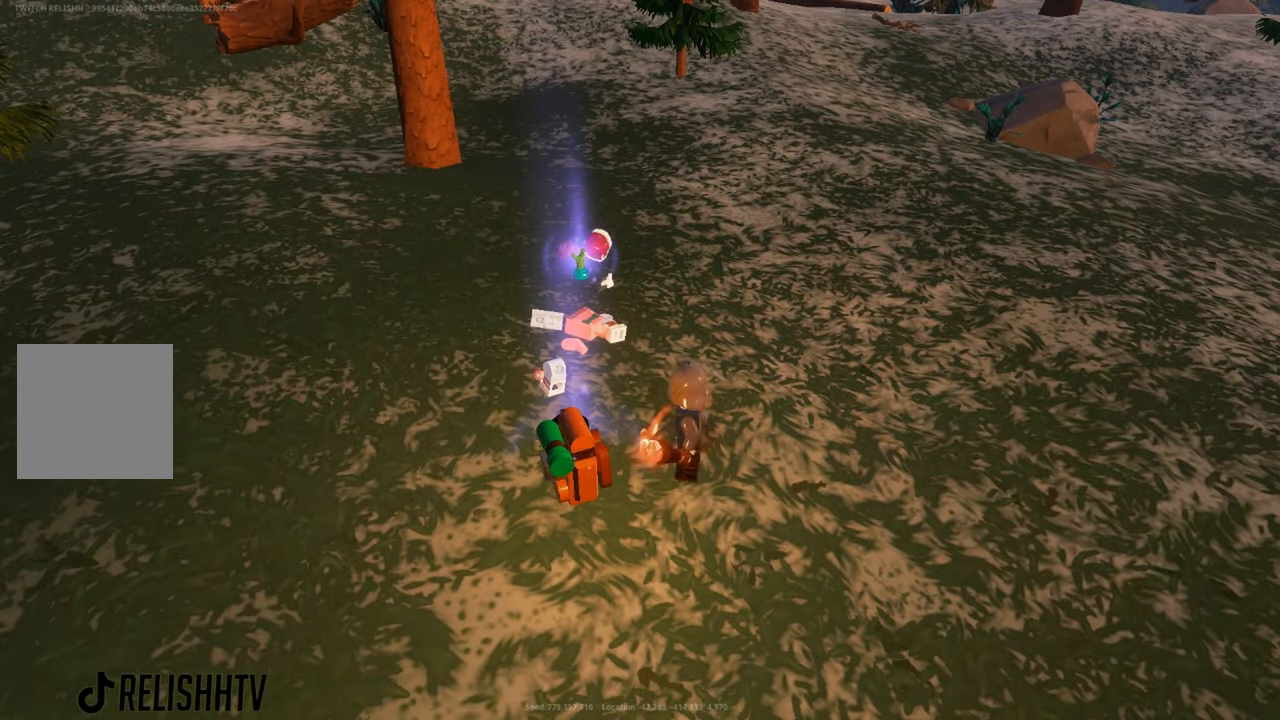
{"buttons": [], "left_stick": "center", "right_stick": "center", "events": []}
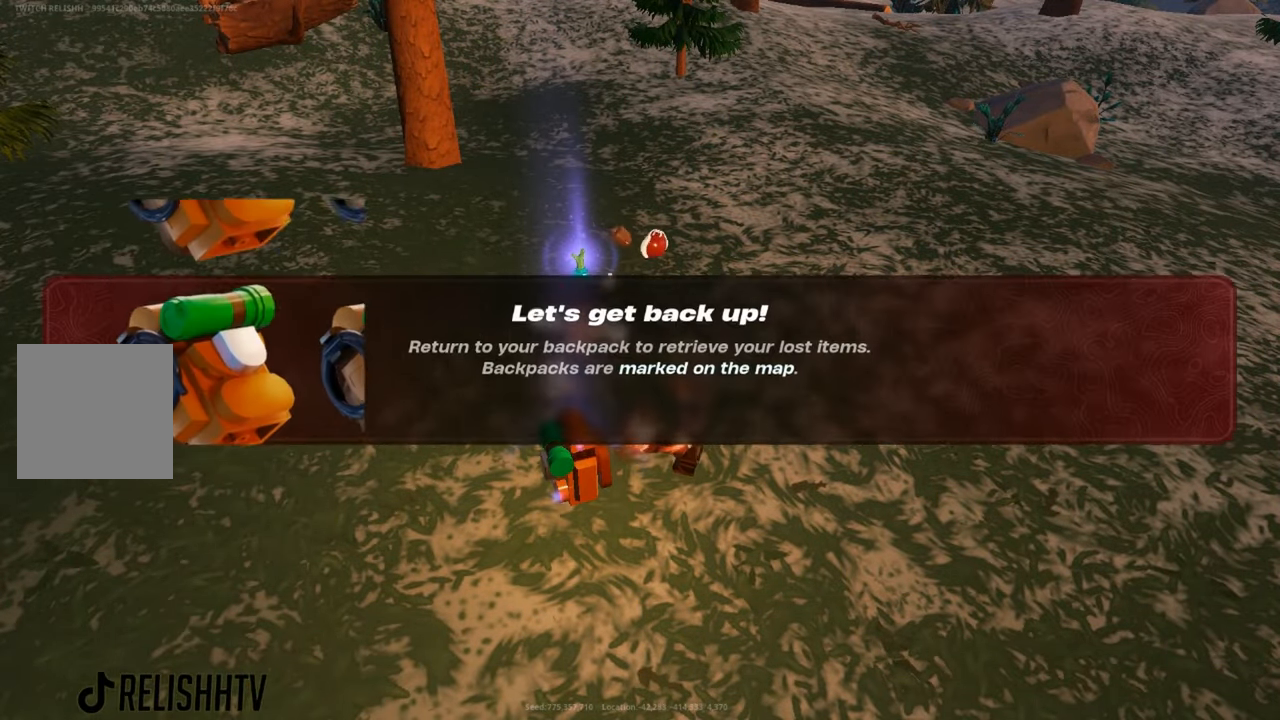
{"buttons": [], "left_stick": "center", "right_stick": "center", "events": []}